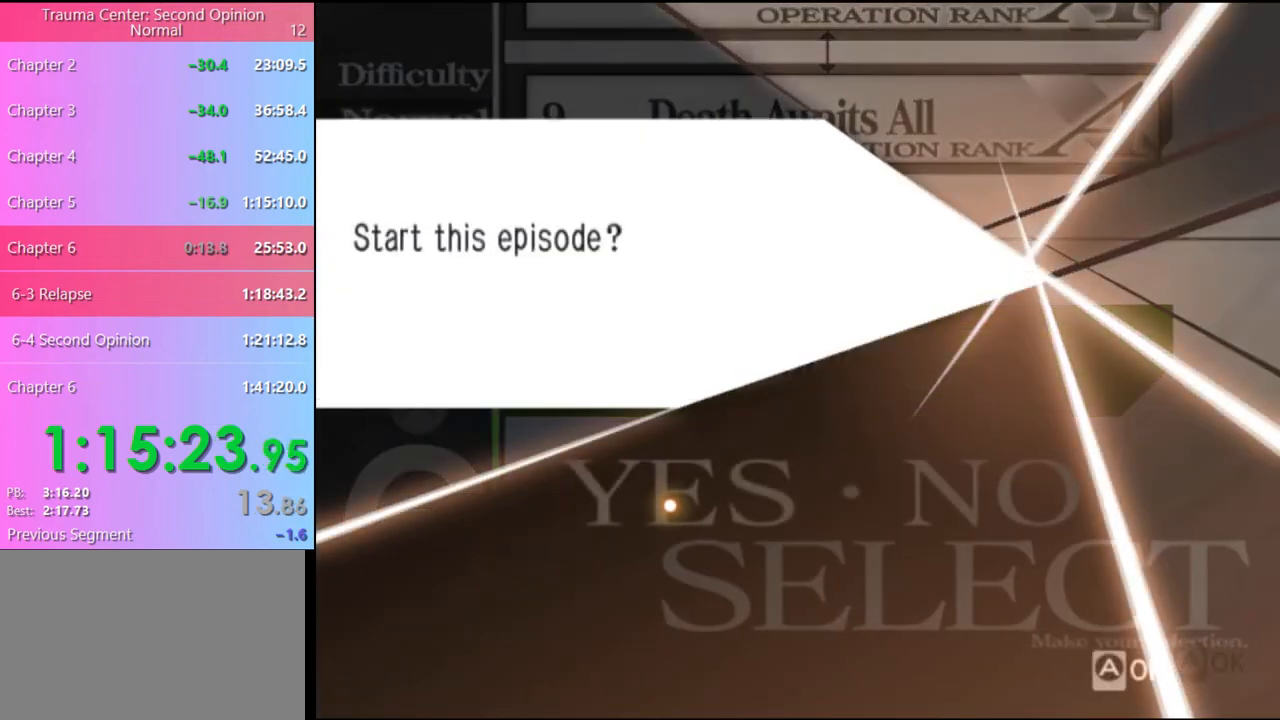
Gameplay with keyboard and mouse; each line is a JSON object with the keys and mouse buttons held at the frame after it. "events" lists presses ("down") and releases ("up") of "a", "alt", "c", "d", "e", "f", "q", "r", "s", "shift", "space", "v", "w", "mouse_left", "mouse_wheel", "mouse_right", "mouse_mb4" and "mouse_mb5" between this image and that frame as [ms after this image, input, new state], when the widget could be followed in between. "mouse_left", "mouse_wheel", "mouse_right", "mouse_mb4", "mouse_mb5" = the "left", "wheel", "right", "mb4", "mb5" buttons of the "mouse" list. No other keys are recorded. "wheel" means that the mouse wheel is clicked or scrolled. Mouse movement is not recorded.
{"keys": [], "mouse": [], "events": [[67, "mouse_left", "up"], [133, "mouse_left", "down"], [233, "mouse_left", "up"], [267, "mouse_left", "down"], [367, "mouse_left", "up"], [400, "mouse_left", "down"], [500, "mouse_left", "up"]]}
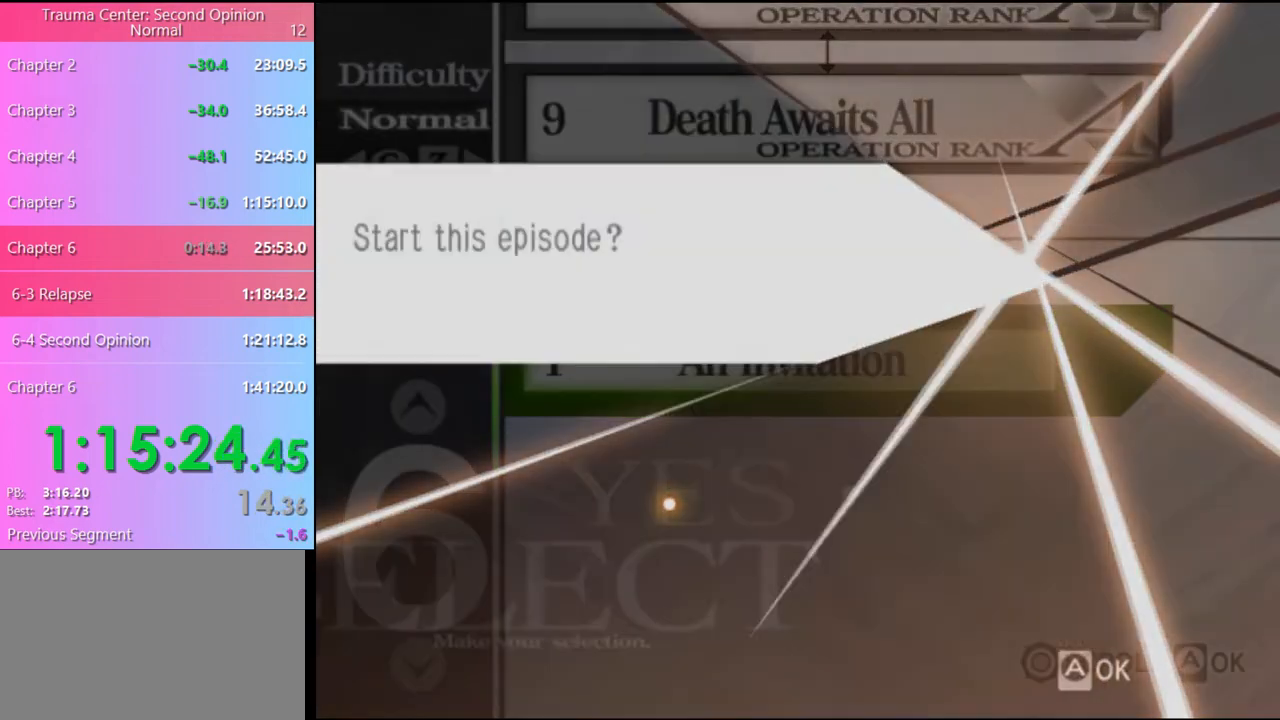
{"keys": [], "mouse": ["left"], "events": [[67, "mouse_left", "down"], [133, "mouse_left", "up"], [200, "mouse_left", "down"], [267, "mouse_left", "up"], [367, "mouse_left", "down"], [400, "e", "down"], [433, "mouse_left", "up"], [467, "e", "up"], [500, "mouse_left", "down"]]}
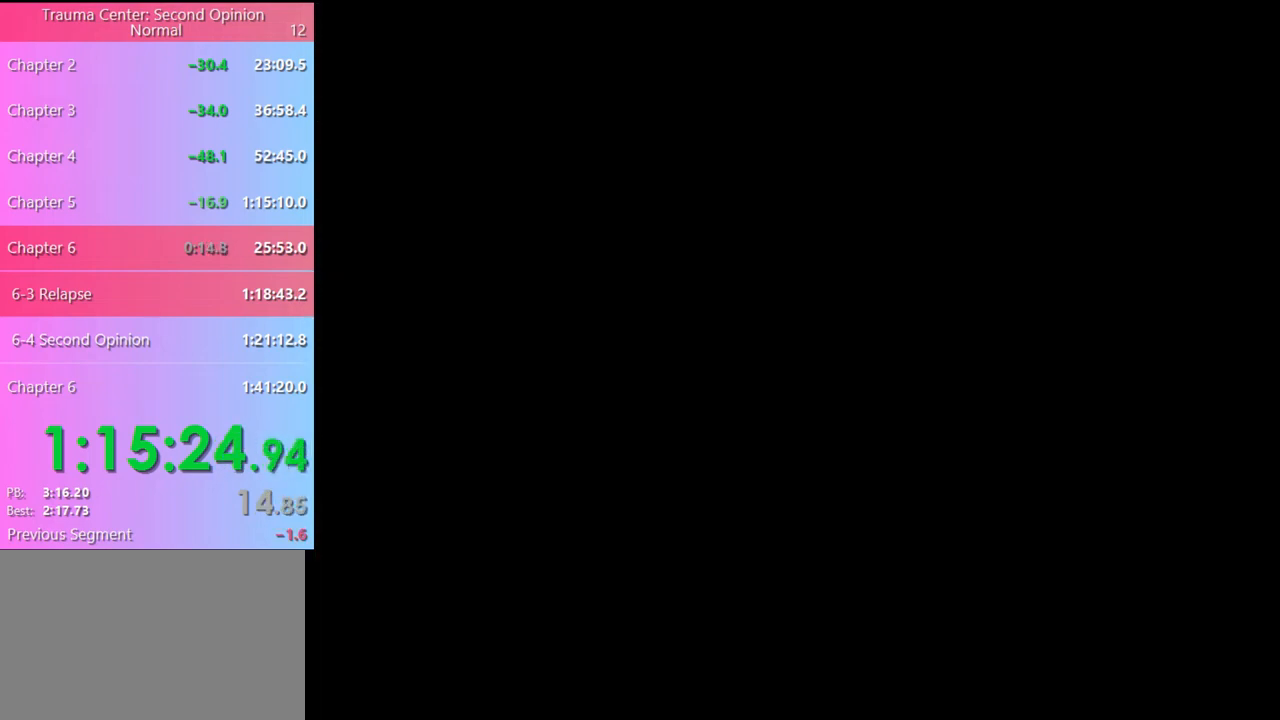
{"keys": [], "mouse": [], "events": [[33, "e", "down"], [67, "mouse_left", "up"], [100, "e", "up"], [133, "mouse_left", "down"], [167, "e", "down"], [233, "e", "up"], [233, "mouse_left", "up"], [300, "e", "down"], [300, "mouse_left", "down"], [367, "e", "up"], [367, "mouse_left", "up"], [433, "e", "down"], [433, "mouse_left", "down"], [500, "e", "up"], [500, "mouse_left", "up"]]}
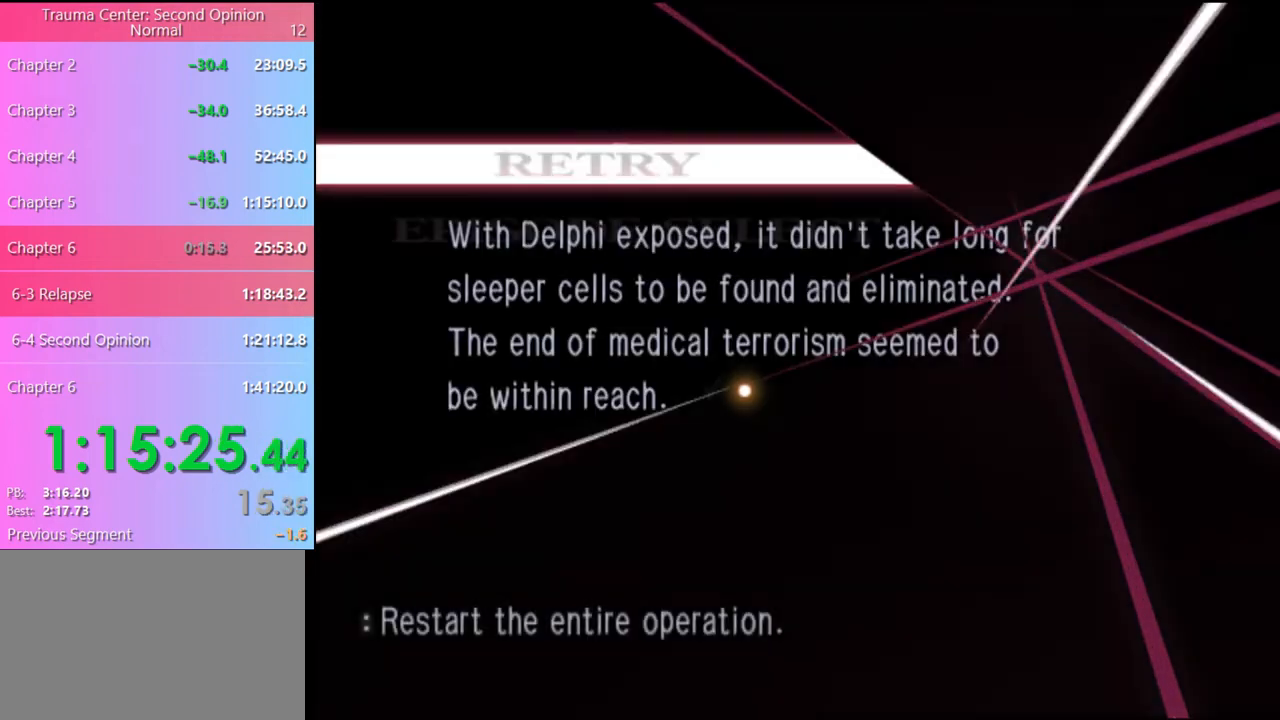
{"keys": [], "mouse": [], "events": []}
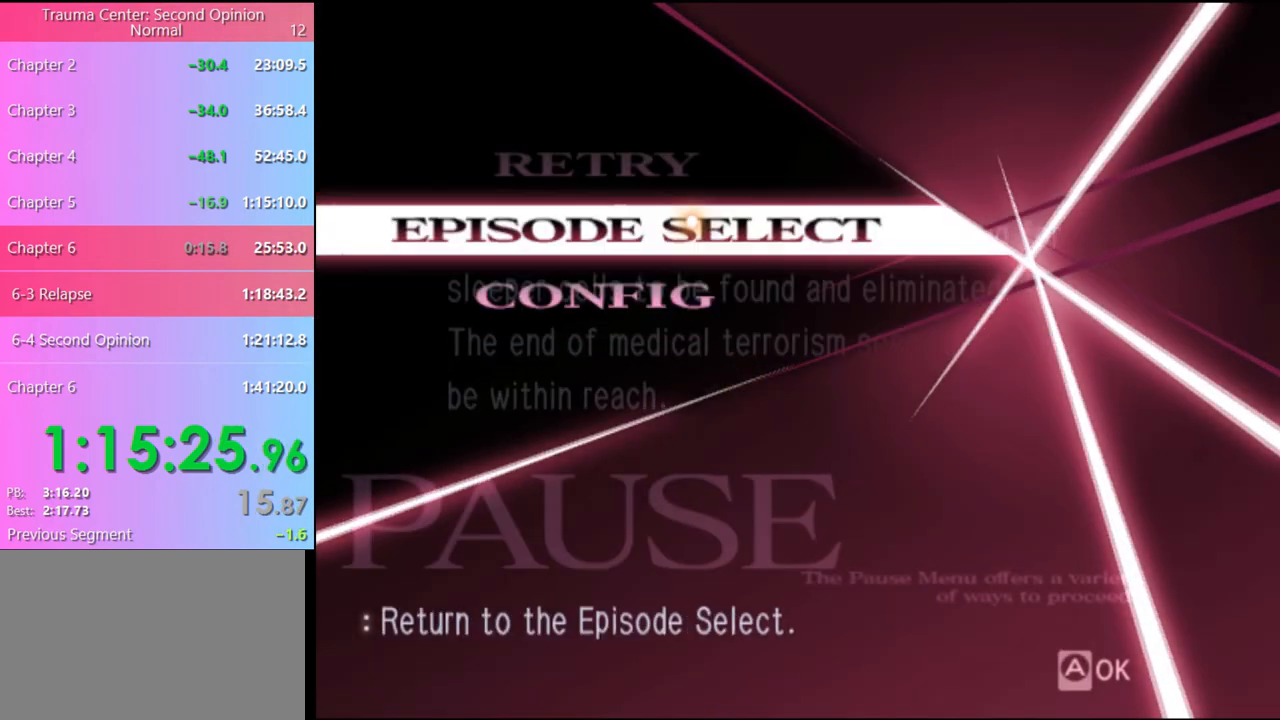
{"keys": [], "mouse": [], "events": []}
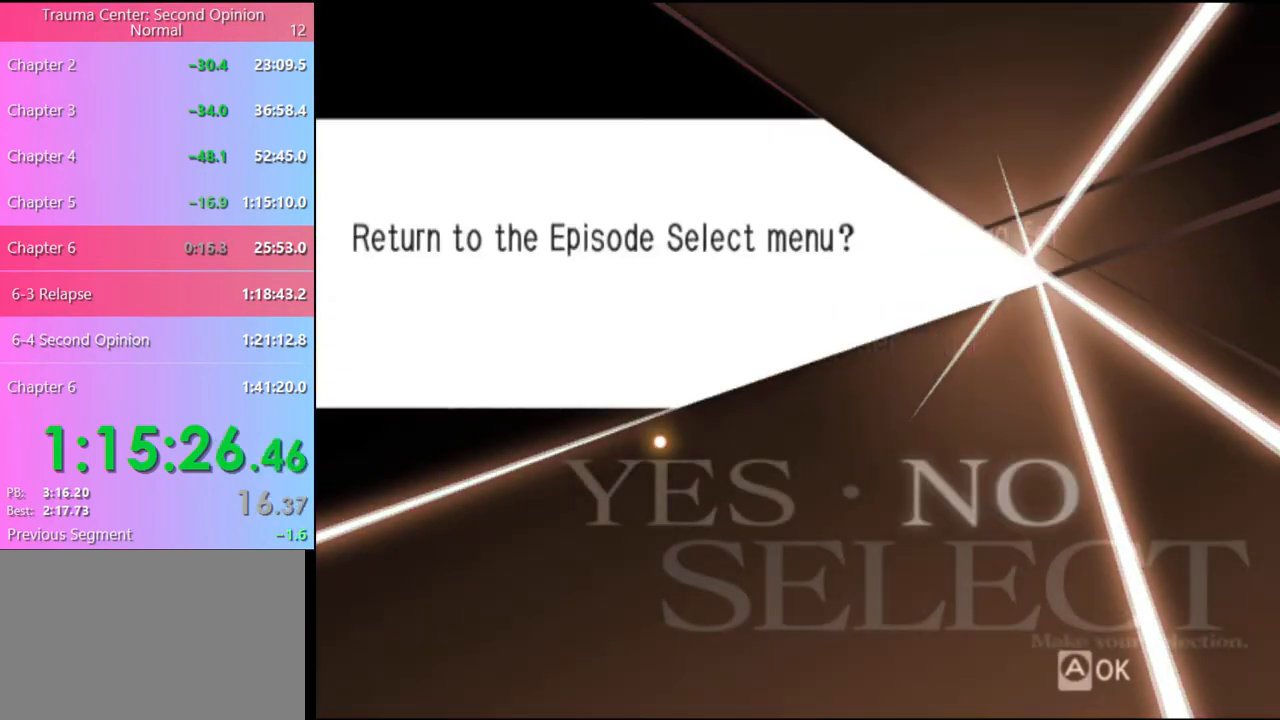
{"keys": [], "mouse": [], "events": [[200, "mouse_left", "down"], [233, "mouse_left", "up"]]}
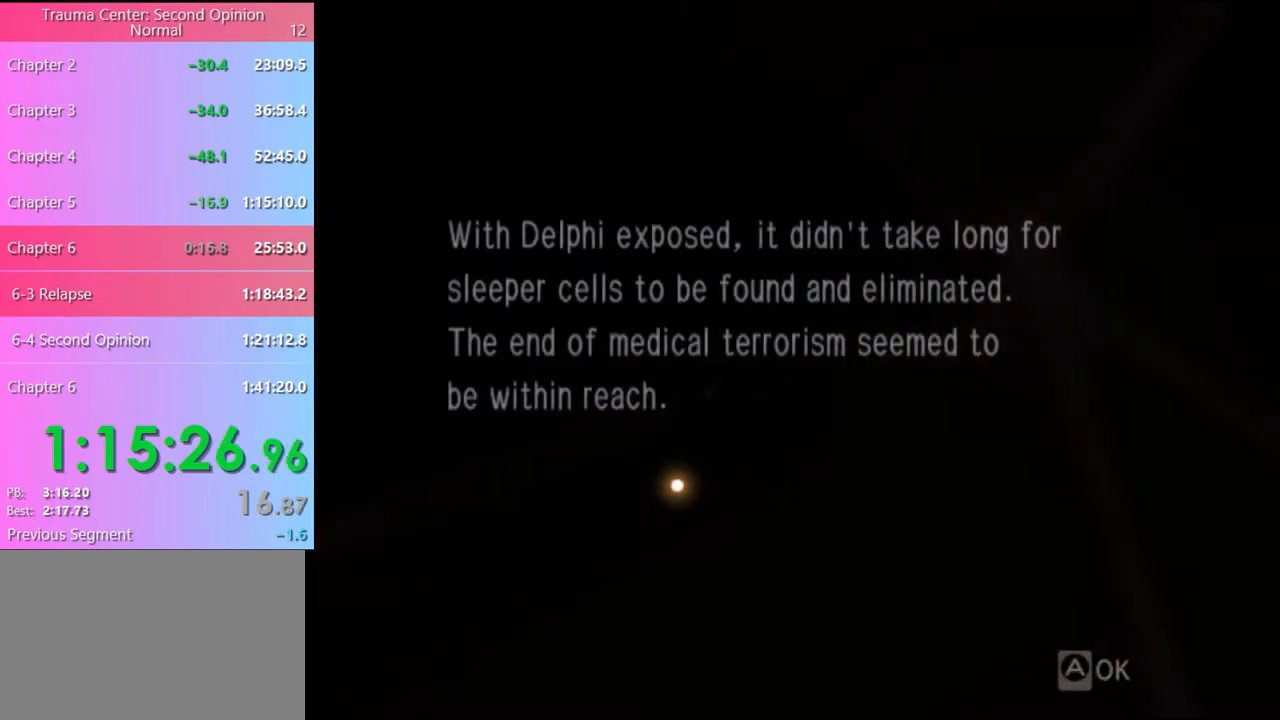
{"keys": [], "mouse": [], "events": []}
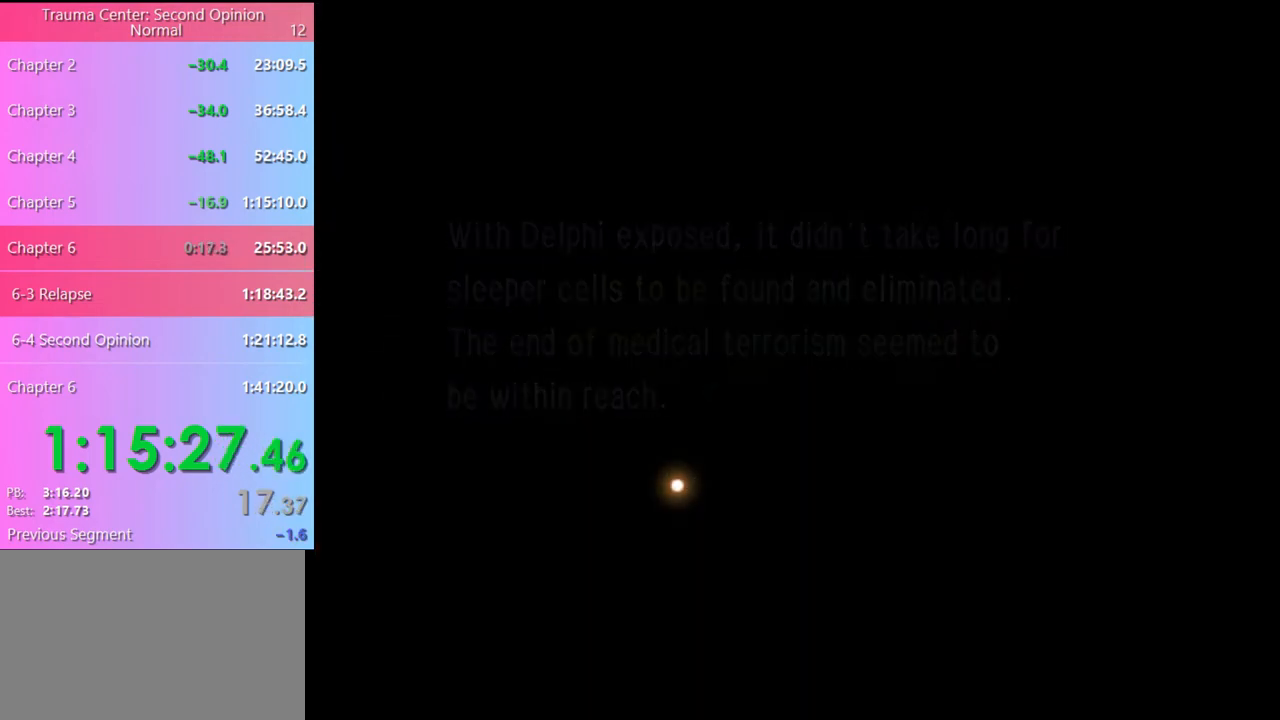
{"keys": [], "mouse": [], "events": []}
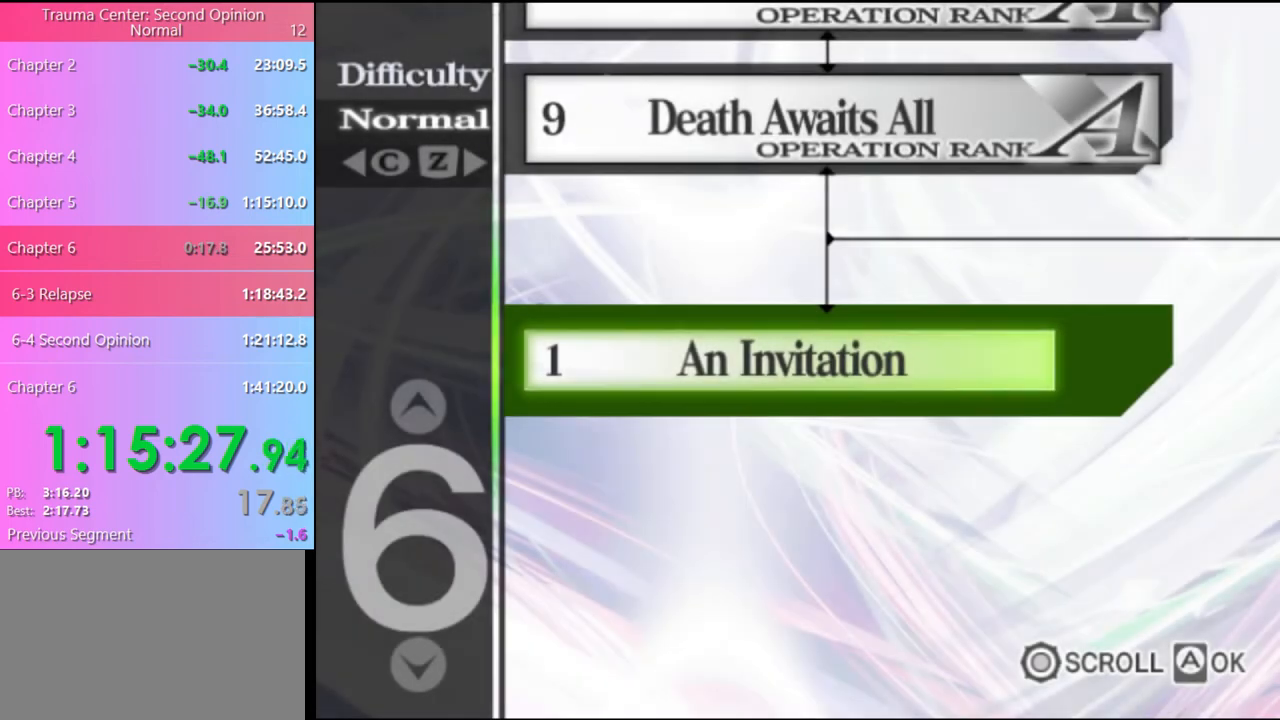
{"keys": [], "mouse": ["left"], "events": [[467, "mouse_left", "down"]]}
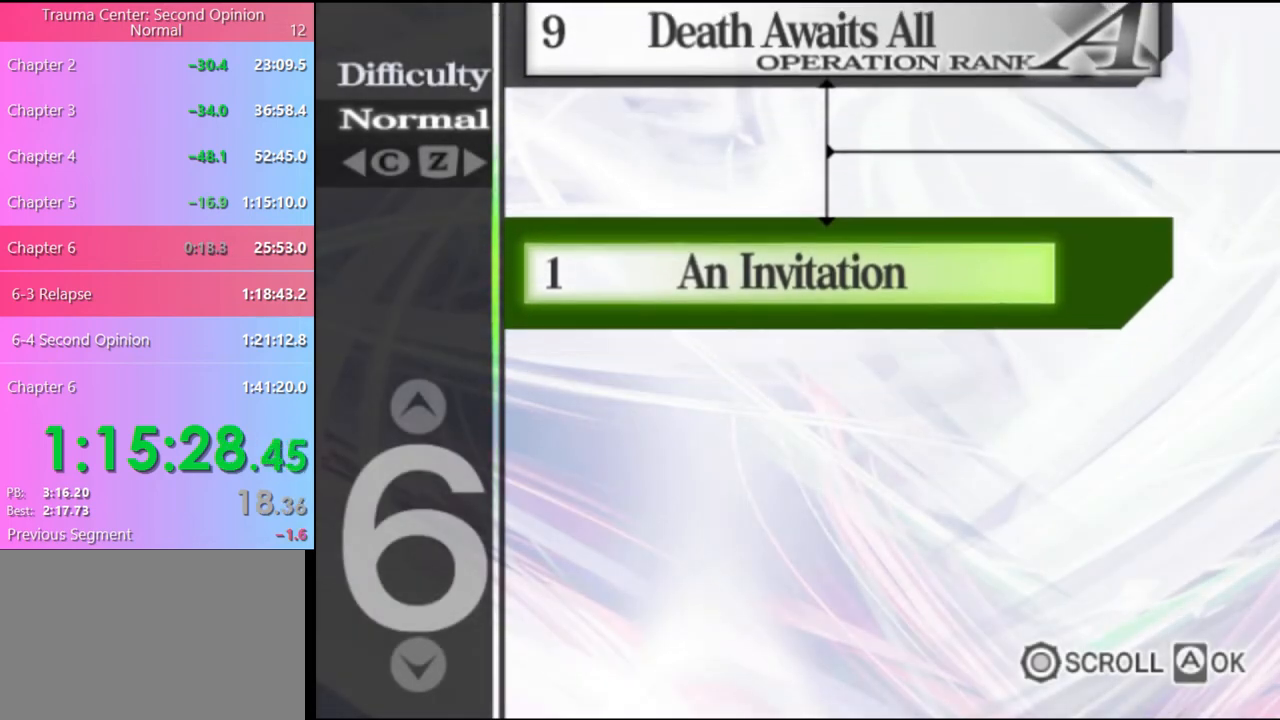
{"keys": [], "mouse": [], "events": [[33, "mouse_left", "up"], [100, "mouse_left", "down"], [167, "mouse_left", "up"], [233, "mouse_left", "down"], [333, "mouse_left", "up"], [400, "mouse_left", "down"], [500, "mouse_left", "up"]]}
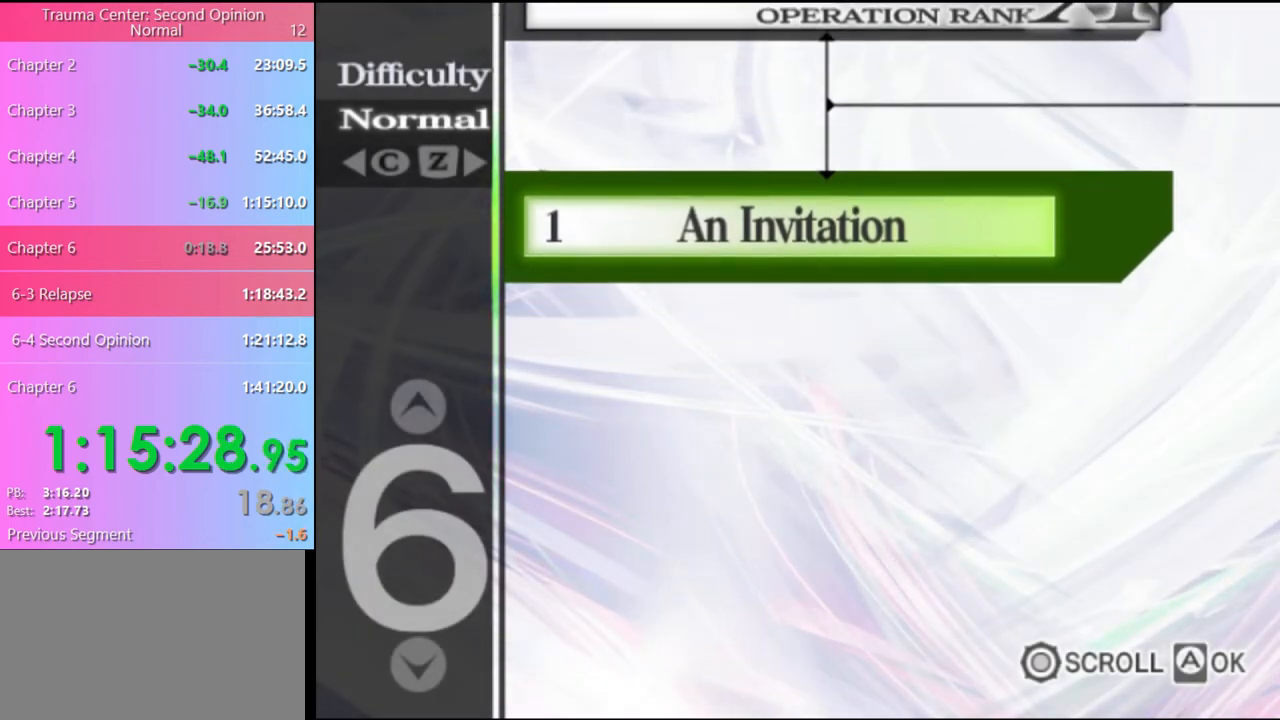
{"keys": [], "mouse": ["left"], "events": [[67, "mouse_left", "down"], [133, "mouse_left", "up"], [233, "mouse_left", "down"], [300, "mouse_left", "up"], [367, "mouse_left", "down"], [433, "mouse_left", "up"], [500, "mouse_left", "down"]]}
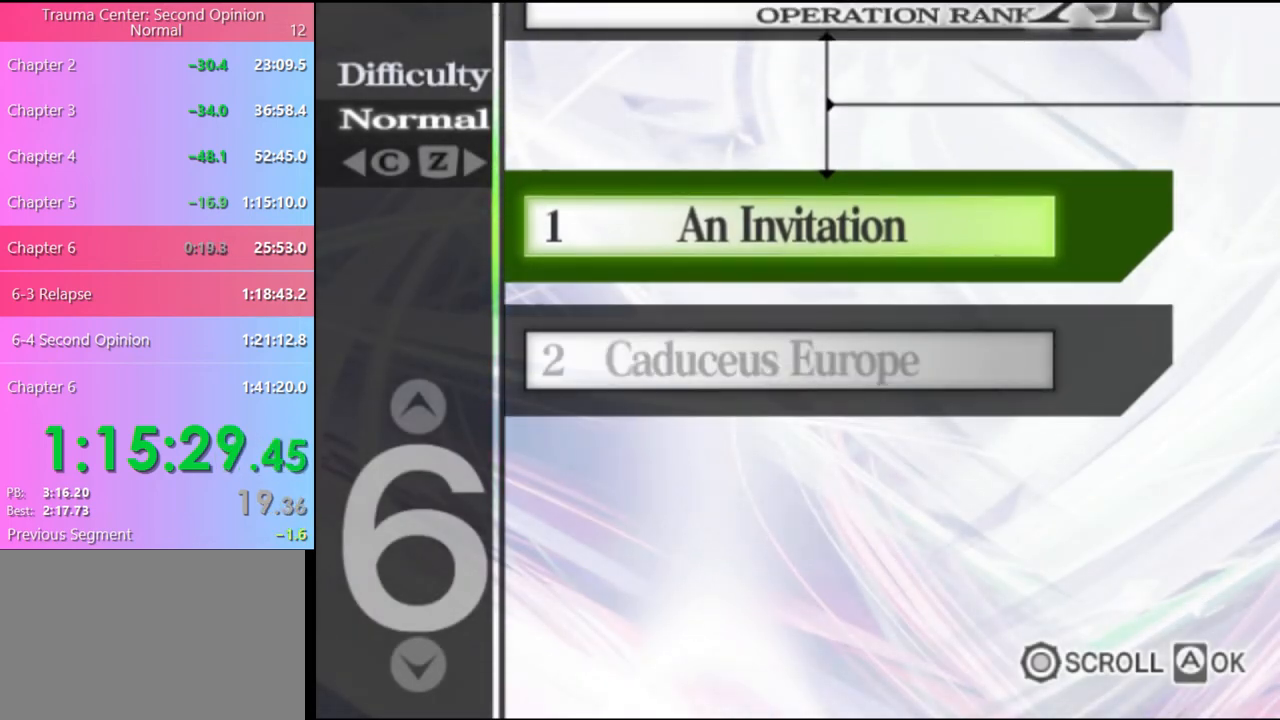
{"keys": [], "mouse": ["left"], "events": [[67, "mouse_left", "up"], [167, "mouse_left", "down"], [233, "mouse_left", "up"], [300, "mouse_left", "down"], [367, "mouse_left", "up"], [467, "mouse_left", "down"]]}
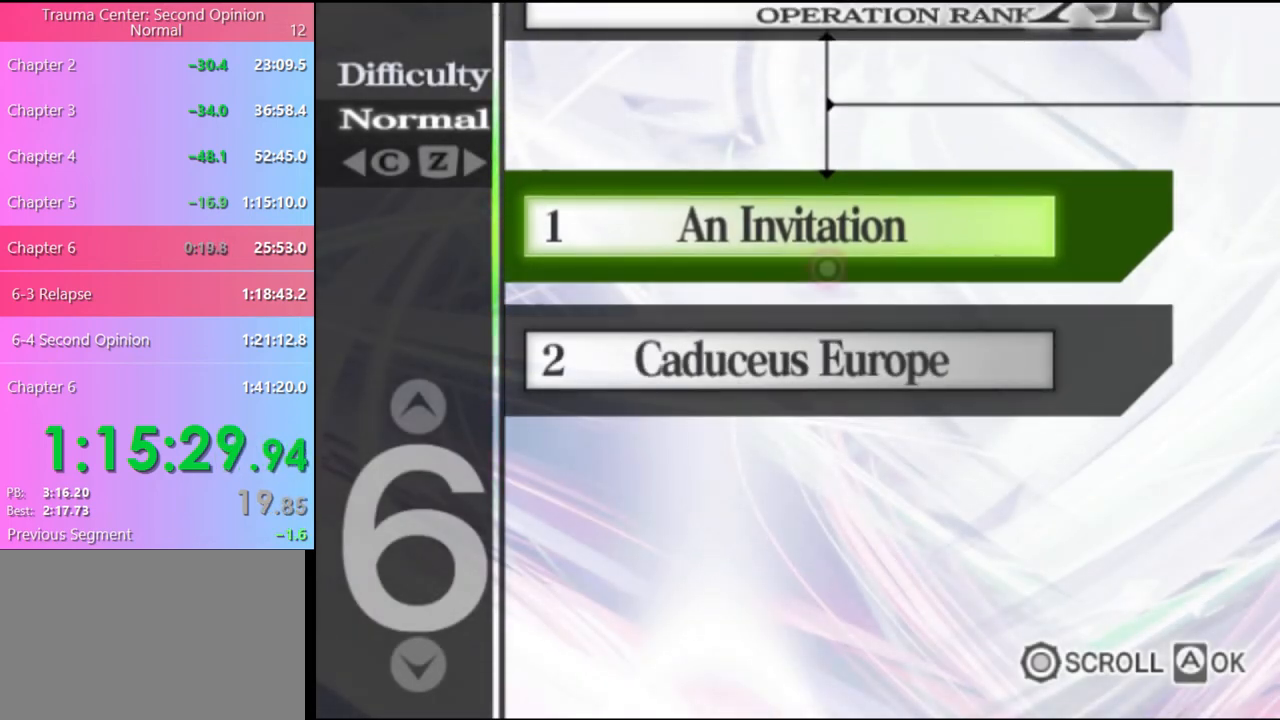
{"keys": [], "mouse": [], "events": [[33, "mouse_left", "up"], [100, "mouse_left", "down"], [167, "mouse_left", "up"], [267, "mouse_left", "down"], [333, "mouse_left", "up"], [400, "mouse_left", "down"], [467, "mouse_left", "up"]]}
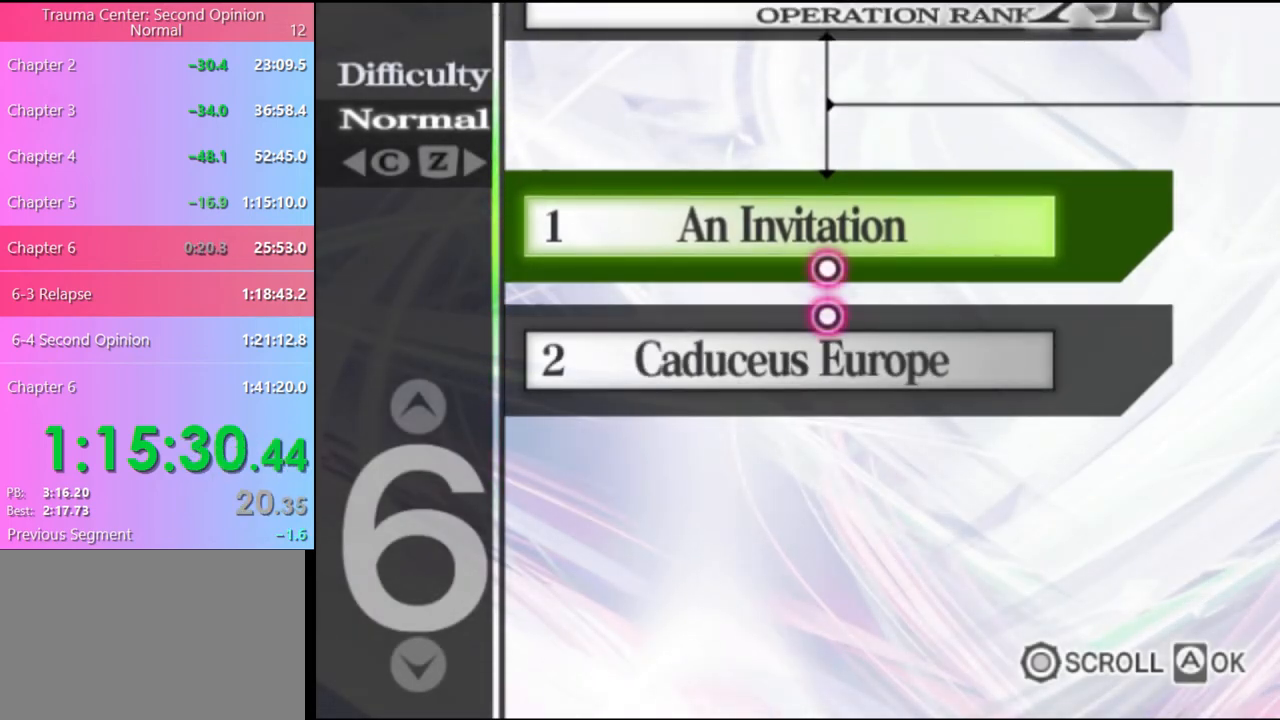
{"keys": [], "mouse": ["left"], "events": [[33, "mouse_left", "down"], [133, "mouse_left", "up"], [200, "mouse_left", "down"], [267, "mouse_left", "up"], [333, "mouse_left", "down"], [400, "mouse_left", "up"], [500, "mouse_left", "down"]]}
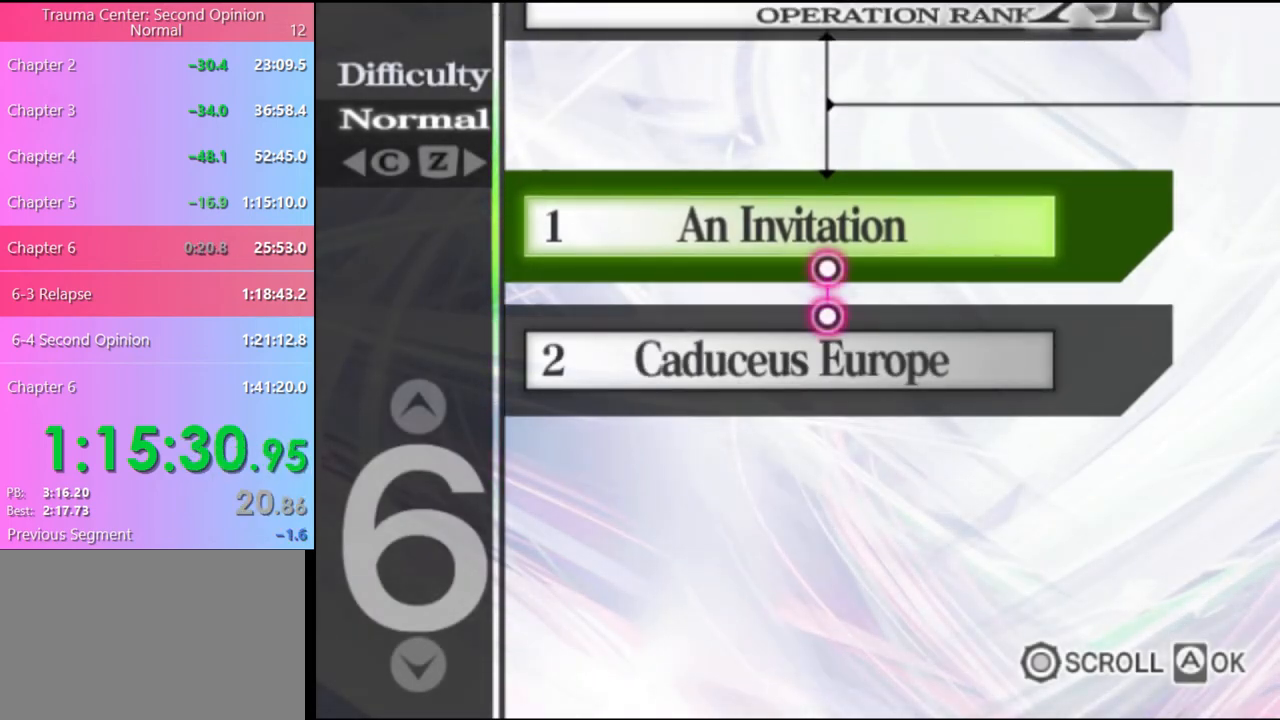
{"keys": [], "mouse": ["left"], "events": [[67, "mouse_left", "up"], [133, "mouse_left", "down"], [233, "mouse_left", "up"], [300, "mouse_left", "down"], [367, "mouse_left", "up"], [467, "mouse_left", "down"]]}
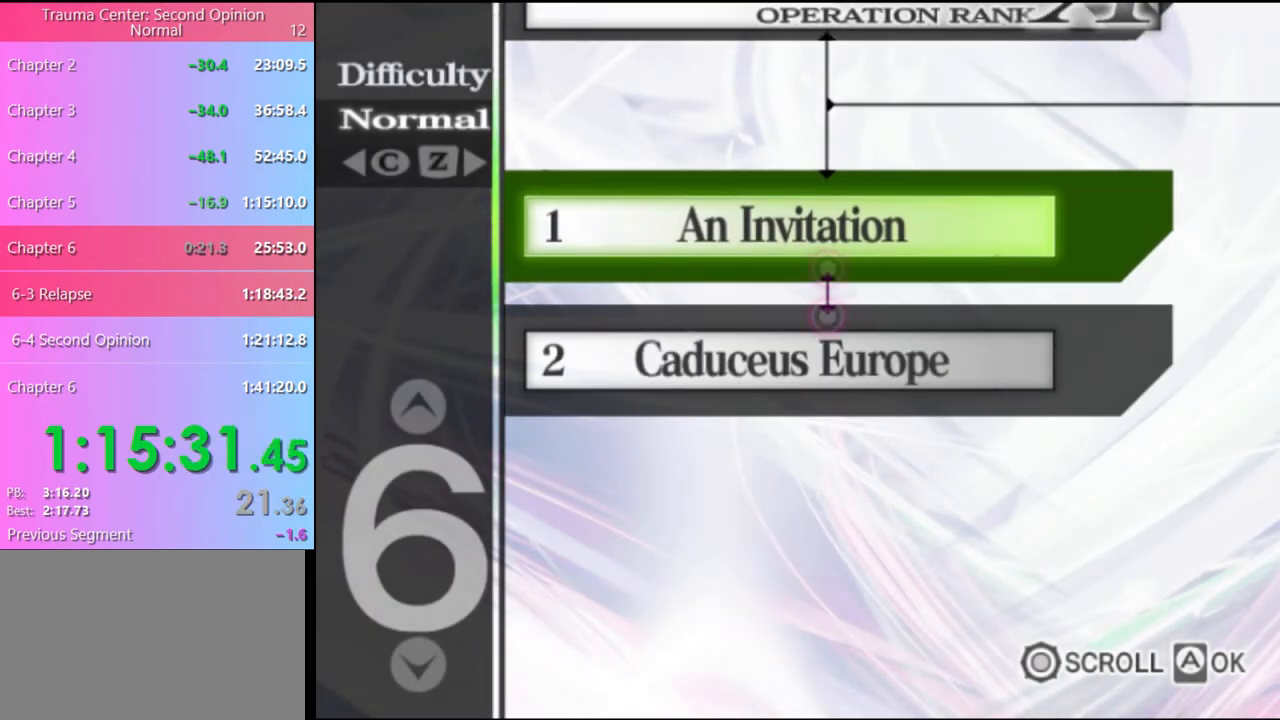
{"keys": [], "mouse": [], "events": [[33, "mouse_left", "up"], [100, "mouse_left", "down"], [167, "mouse_left", "up"], [233, "mouse_left", "down"], [333, "mouse_left", "up"], [400, "mouse_left", "down"], [467, "mouse_left", "up"]]}
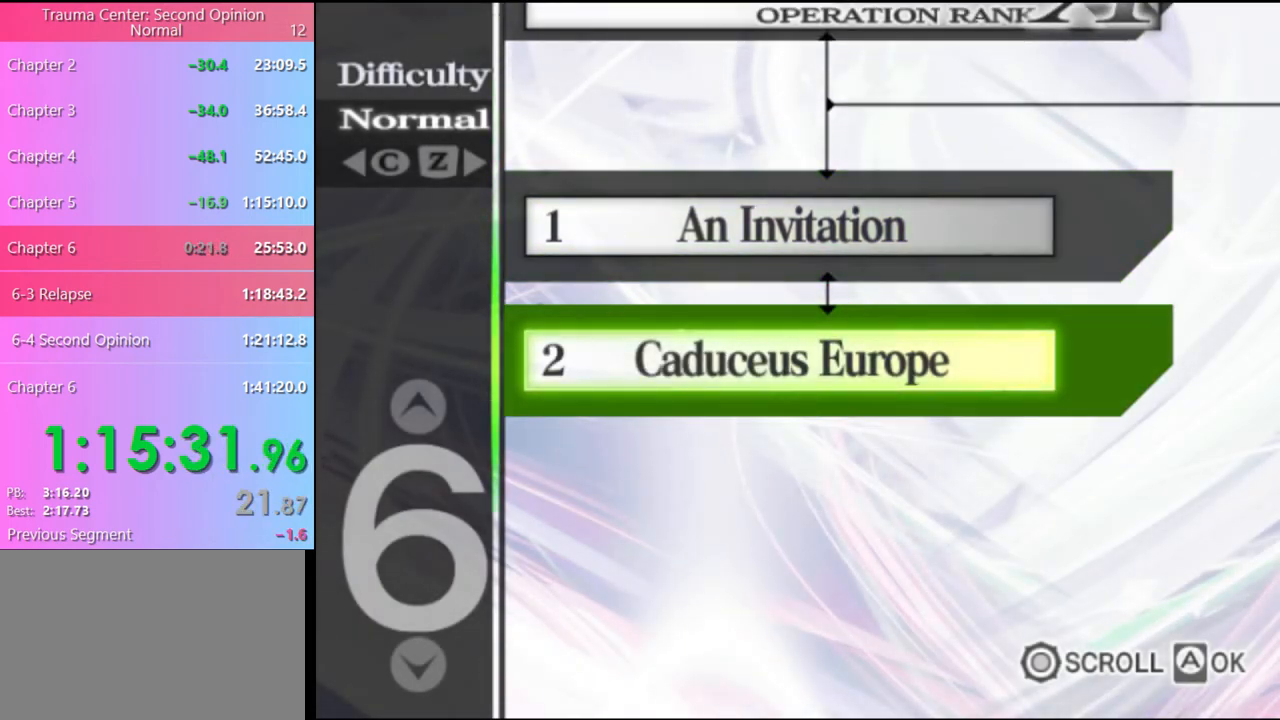
{"keys": [], "mouse": [], "events": [[33, "mouse_left", "down"], [100, "mouse_left", "up"], [167, "mouse_left", "down"], [267, "mouse_left", "up"], [333, "mouse_left", "down"], [433, "mouse_left", "up"]]}
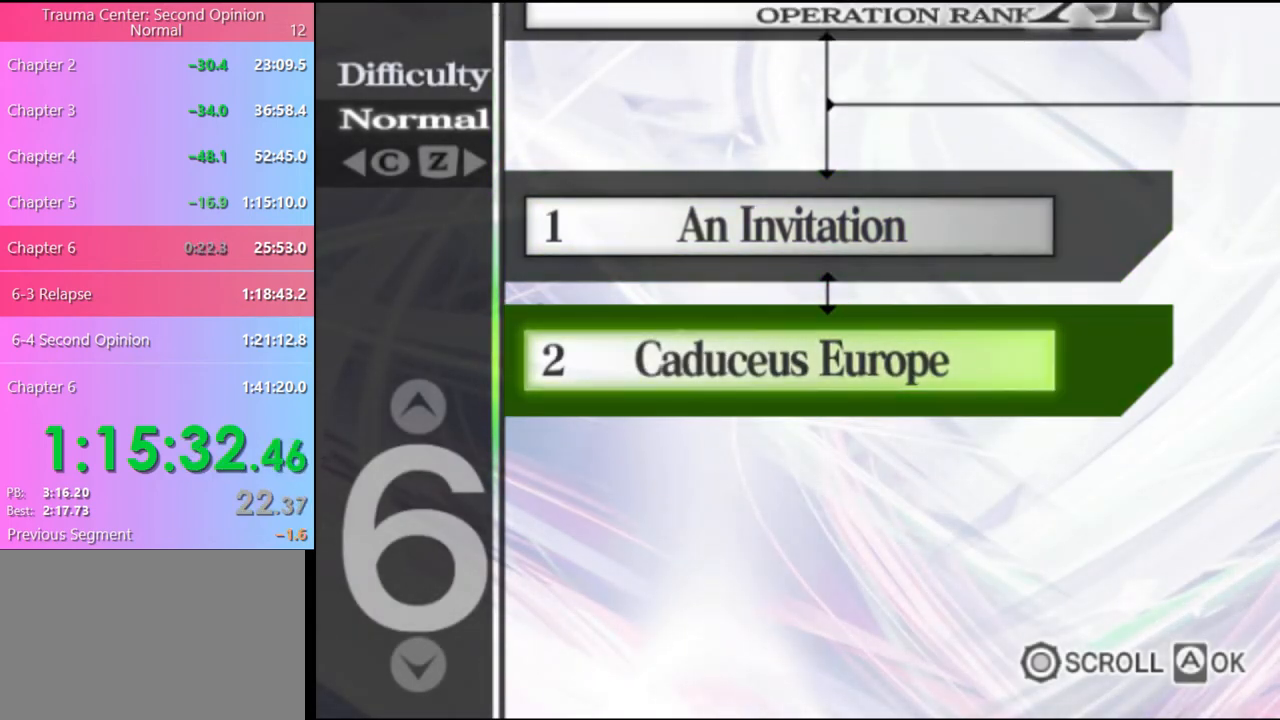
{"keys": [], "mouse": ["left"], "events": [[467, "mouse_left", "down"]]}
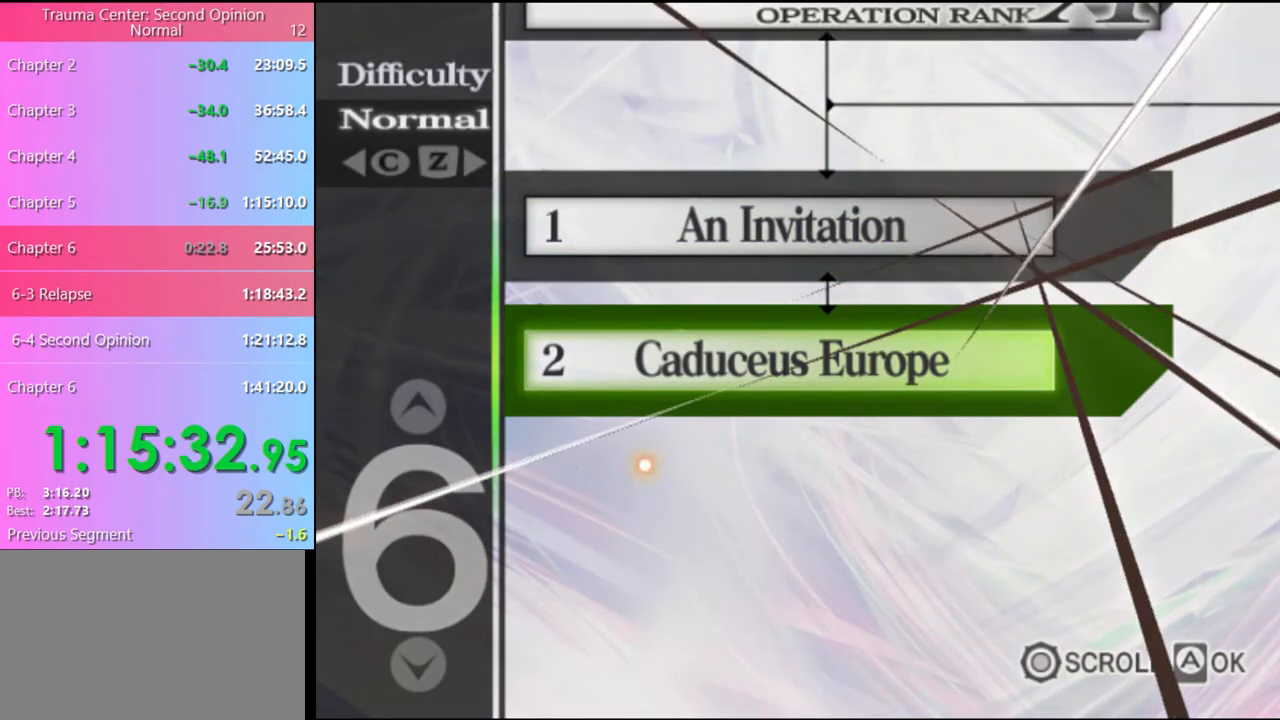
{"keys": [], "mouse": [], "events": [[33, "mouse_left", "up"], [100, "mouse_left", "down"], [167, "mouse_left", "up"], [233, "mouse_left", "down"], [300, "mouse_left", "up"], [367, "mouse_left", "down"], [467, "mouse_left", "up"]]}
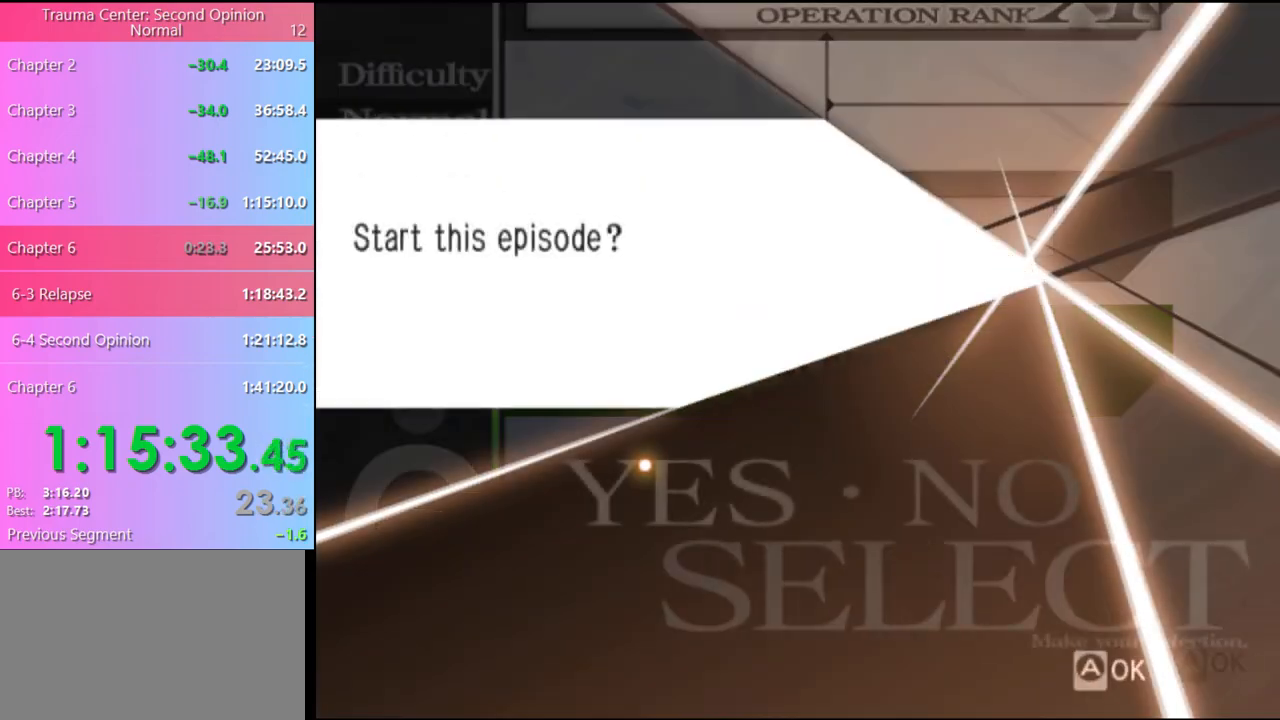
{"keys": [], "mouse": ["left"], "events": [[33, "mouse_left", "down"], [100, "mouse_left", "up"], [200, "mouse_left", "down"], [267, "mouse_left", "up"], [333, "mouse_left", "down"], [433, "mouse_left", "up"], [500, "mouse_left", "down"]]}
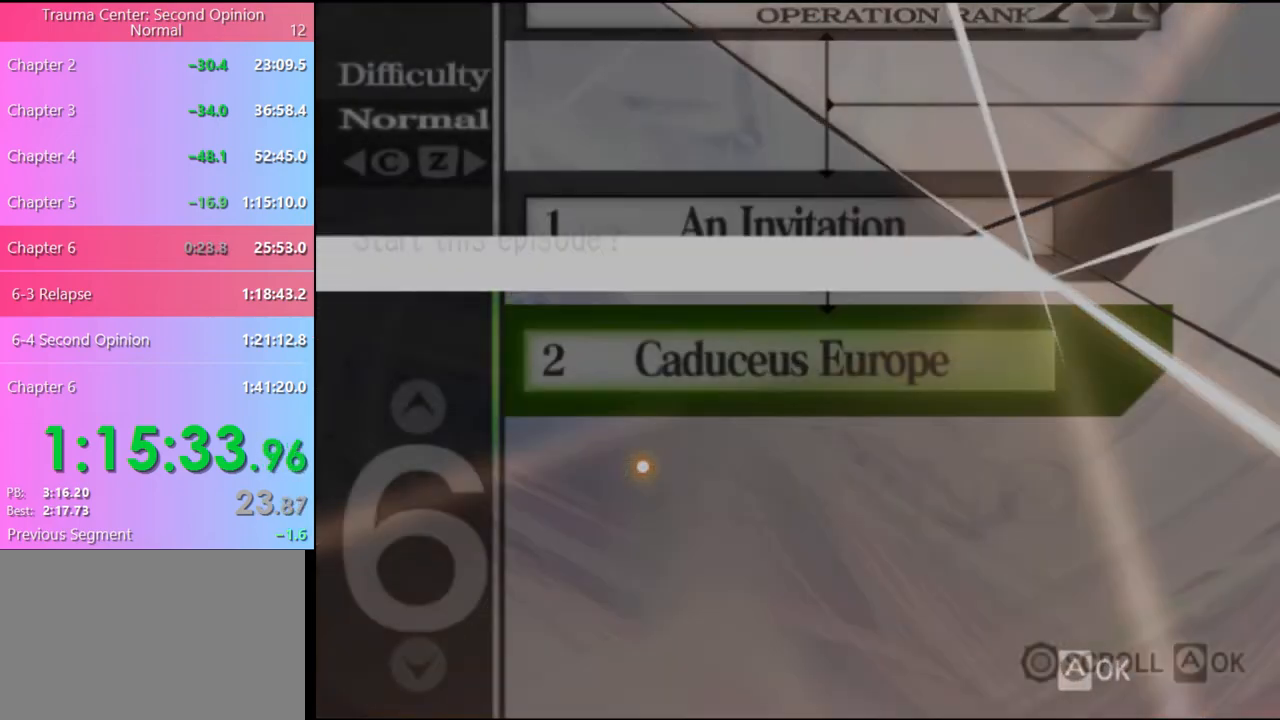
{"keys": ["e"], "mouse": ["left"], "events": [[67, "mouse_left", "up"], [167, "mouse_left", "down"], [233, "mouse_left", "up"], [300, "mouse_left", "down"], [333, "e", "down"], [367, "mouse_left", "up"], [400, "e", "up"], [433, "mouse_left", "down"], [467, "e", "down"]]}
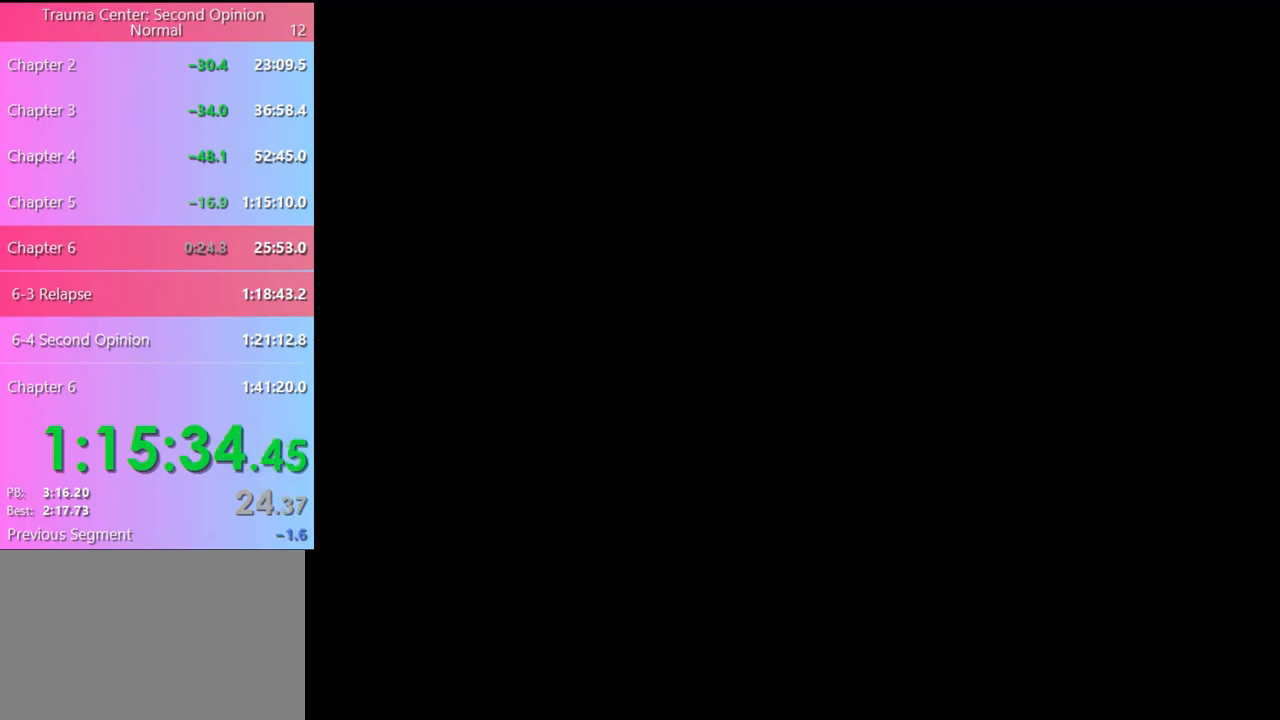
{"keys": [], "mouse": [], "events": [[33, "e", "up"], [33, "mouse_left", "up"], [100, "e", "down"], [100, "mouse_left", "down"], [167, "e", "up"], [167, "mouse_left", "up"], [233, "mouse_left", "down"], [267, "e", "down"], [300, "e", "up"], [300, "mouse_left", "up"], [400, "e", "down"], [400, "mouse_left", "down"], [467, "e", "up"], [467, "mouse_left", "up"]]}
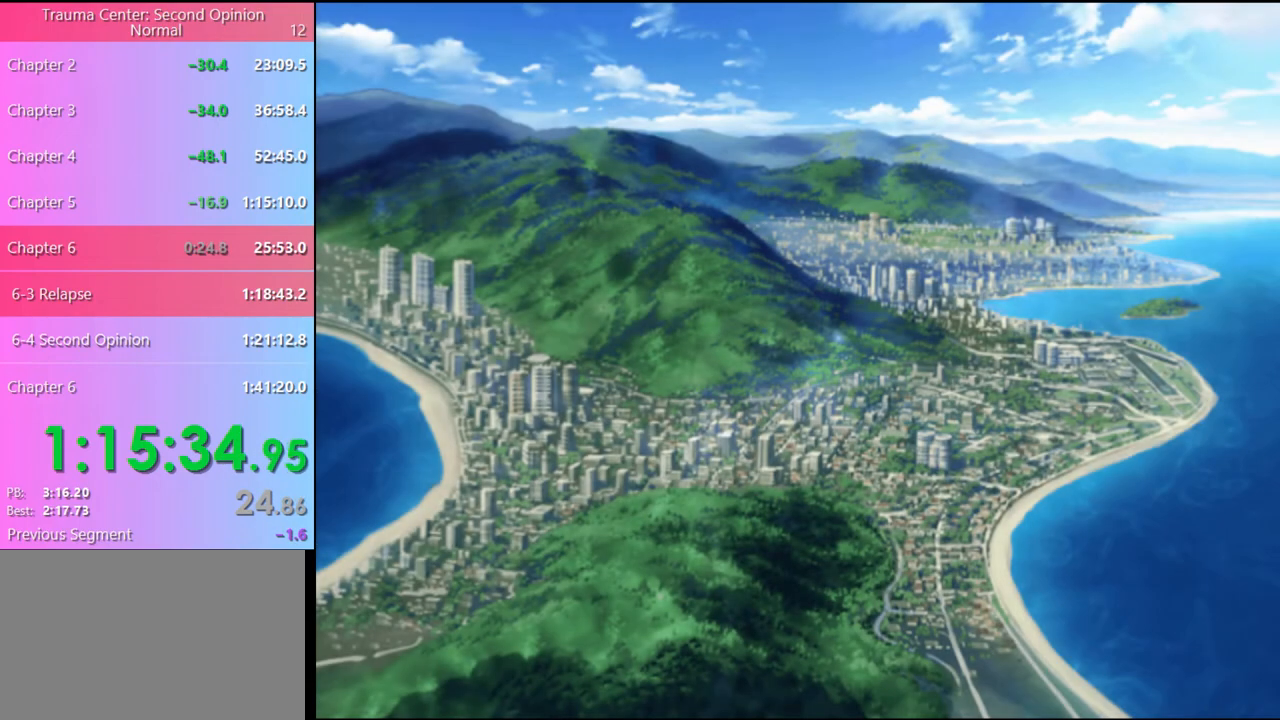
{"keys": ["e"], "mouse": ["left"], "events": [[33, "e", "down"], [33, "mouse_left", "down"], [100, "e", "up"], [133, "mouse_left", "up"], [200, "e", "down"], [200, "mouse_left", "down"], [267, "e", "up"], [267, "mouse_left", "up"], [333, "e", "down"], [333, "mouse_left", "down"], [400, "e", "up"], [400, "mouse_left", "up"], [467, "e", "down"], [467, "mouse_left", "down"]]}
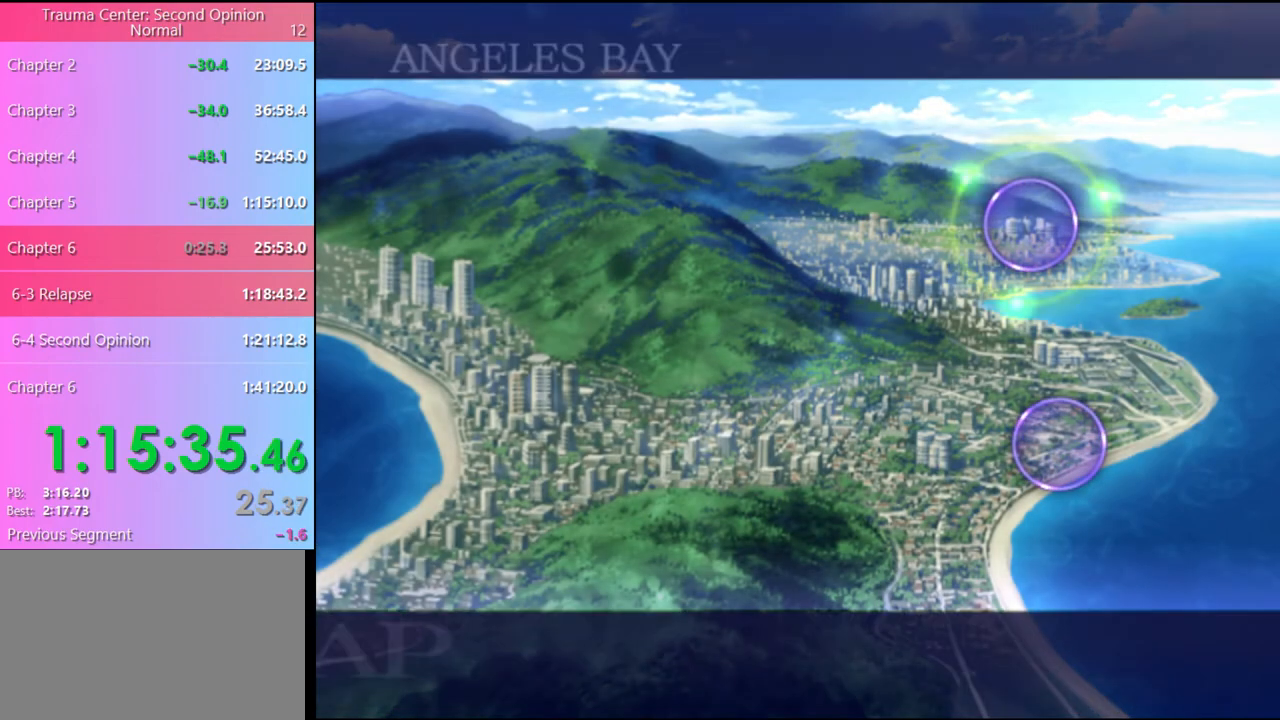
{"keys": [], "mouse": [], "events": [[67, "e", "up"], [67, "mouse_left", "up"], [133, "e", "down"], [133, "mouse_left", "down"], [200, "e", "up"], [200, "mouse_left", "up"], [267, "mouse_left", "down"], [300, "e", "down"], [367, "e", "up"], [367, "mouse_left", "up"], [433, "e", "down"], [433, "mouse_left", "down"], [500, "e", "up"], [500, "mouse_left", "up"]]}
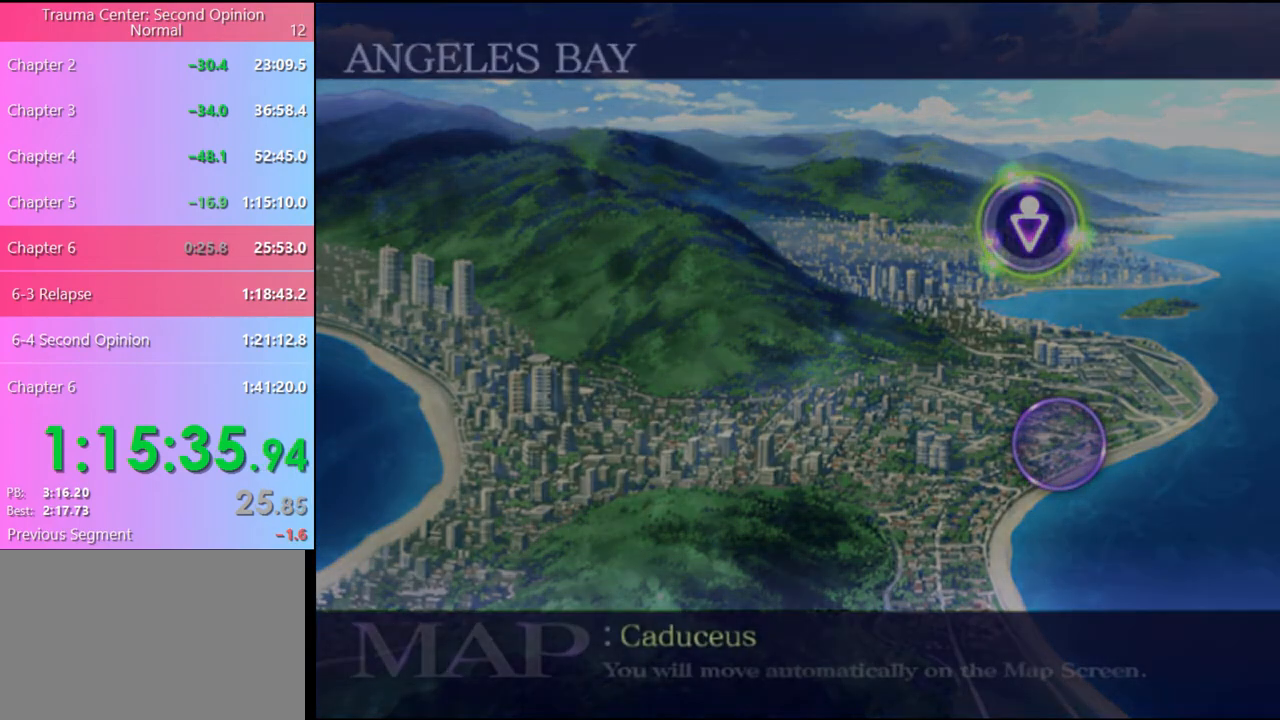
{"keys": [], "mouse": [], "events": [[100, "e", "down"], [100, "mouse_left", "down"], [167, "e", "up"], [167, "mouse_left", "up"], [233, "e", "down"], [233, "mouse_left", "down"], [300, "e", "up"], [333, "mouse_left", "up"], [367, "mouse_left", "down"], [400, "e", "down"], [467, "e", "up"], [467, "mouse_left", "up"]]}
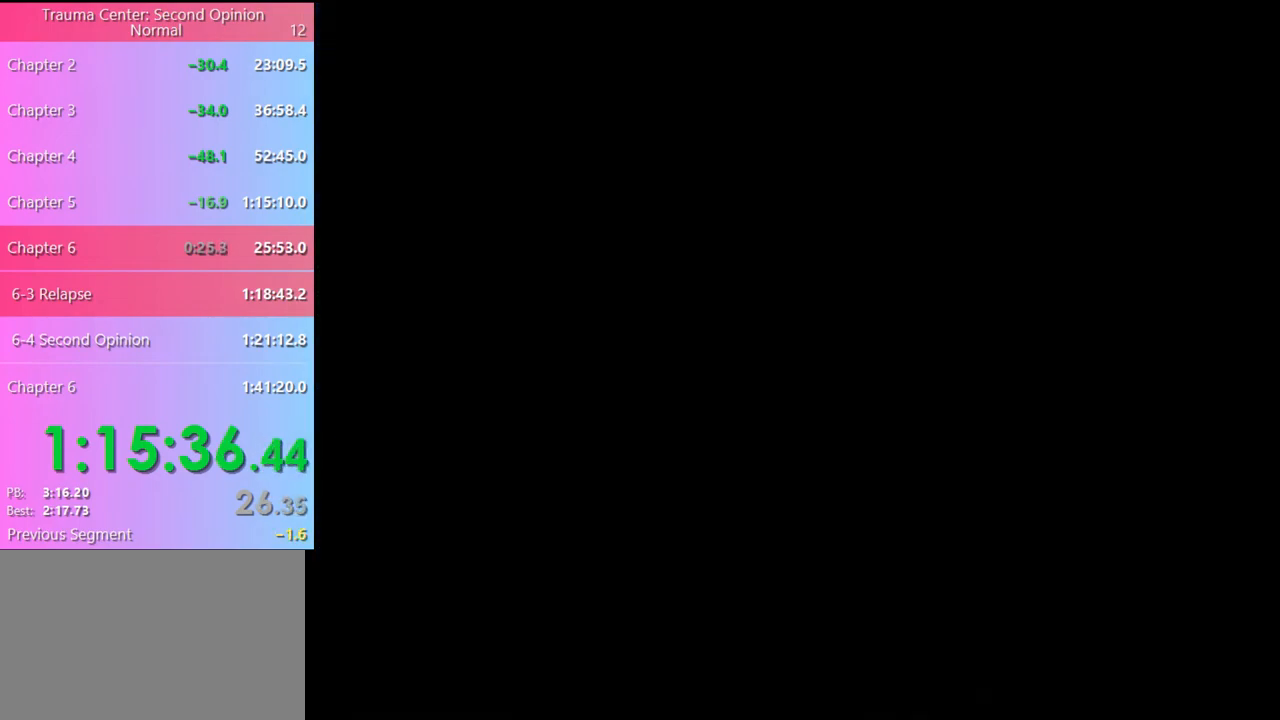
{"keys": ["e"], "mouse": [], "events": [[33, "e", "down"], [33, "mouse_left", "down"], [100, "e", "up"], [133, "mouse_left", "up"], [200, "e", "down"], [200, "mouse_left", "down"], [300, "e", "up"], [300, "mouse_left", "up"], [333, "e", "down"], [333, "mouse_left", "down"], [400, "e", "up"], [433, "mouse_left", "up"], [467, "e", "down"]]}
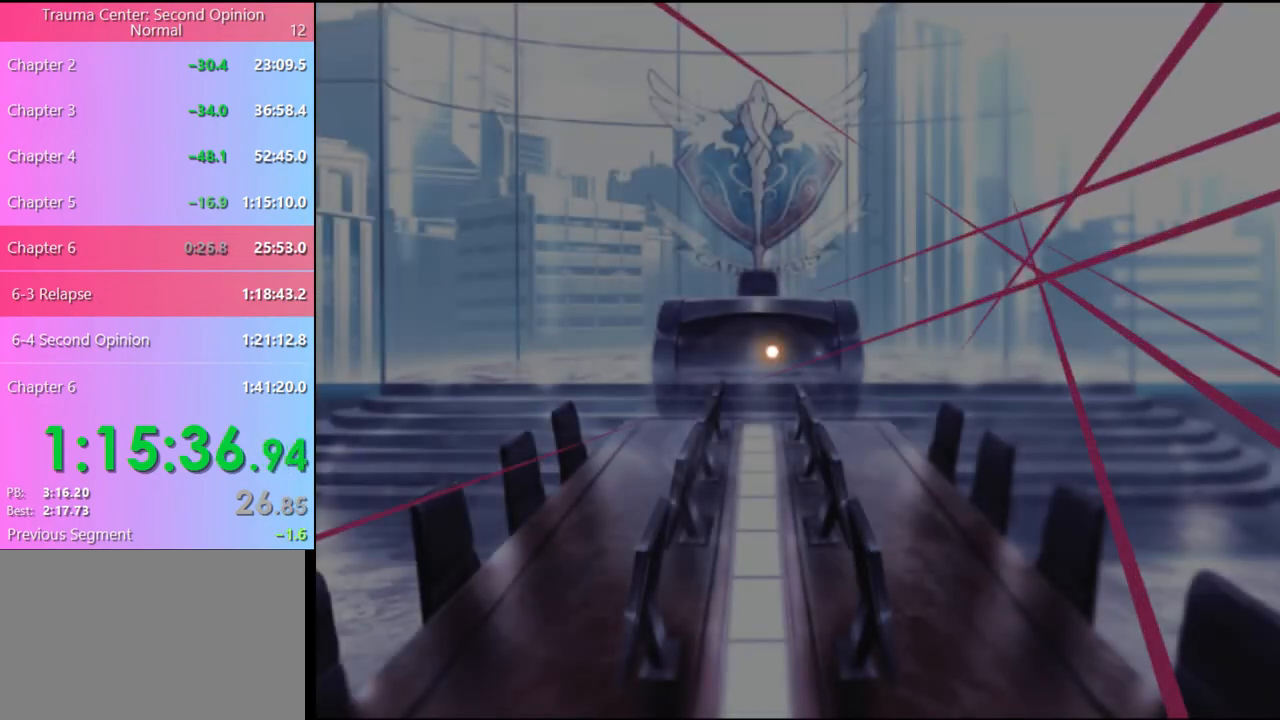
{"keys": [], "mouse": [], "events": [[33, "e", "up"]]}
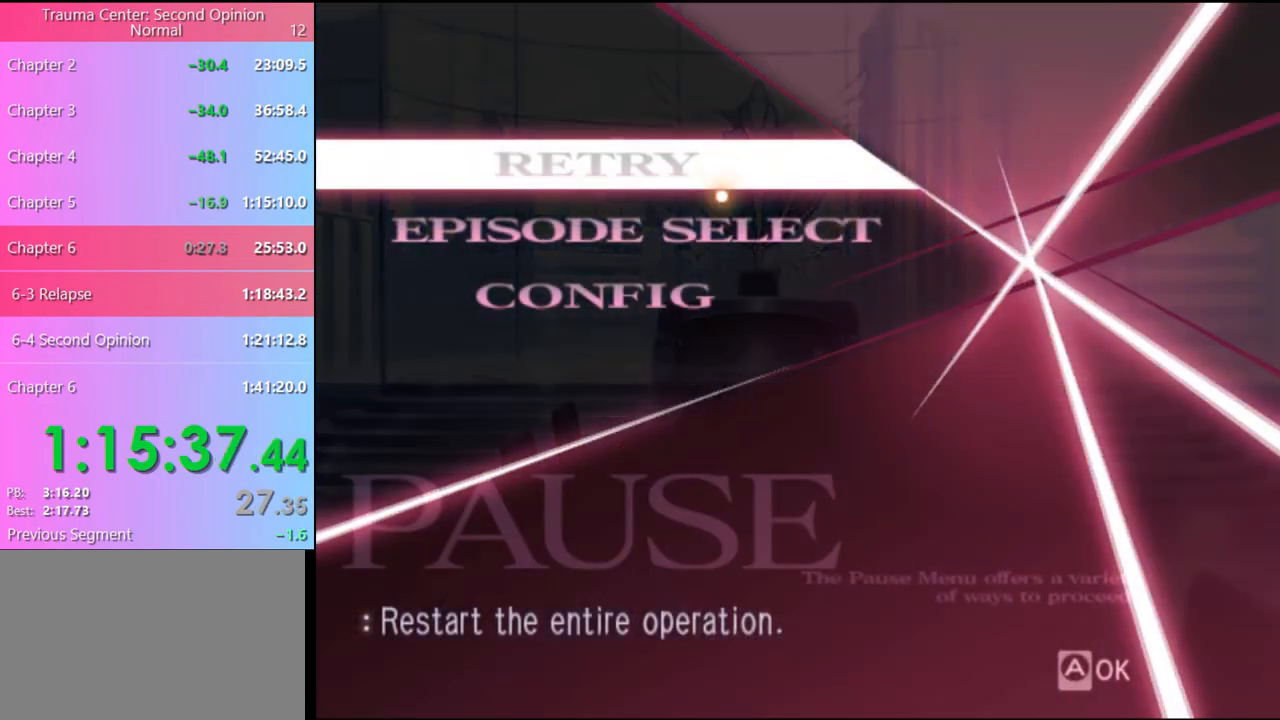
{"keys": [], "mouse": [], "events": [[233, "mouse_left", "down"], [300, "mouse_left", "up"]]}
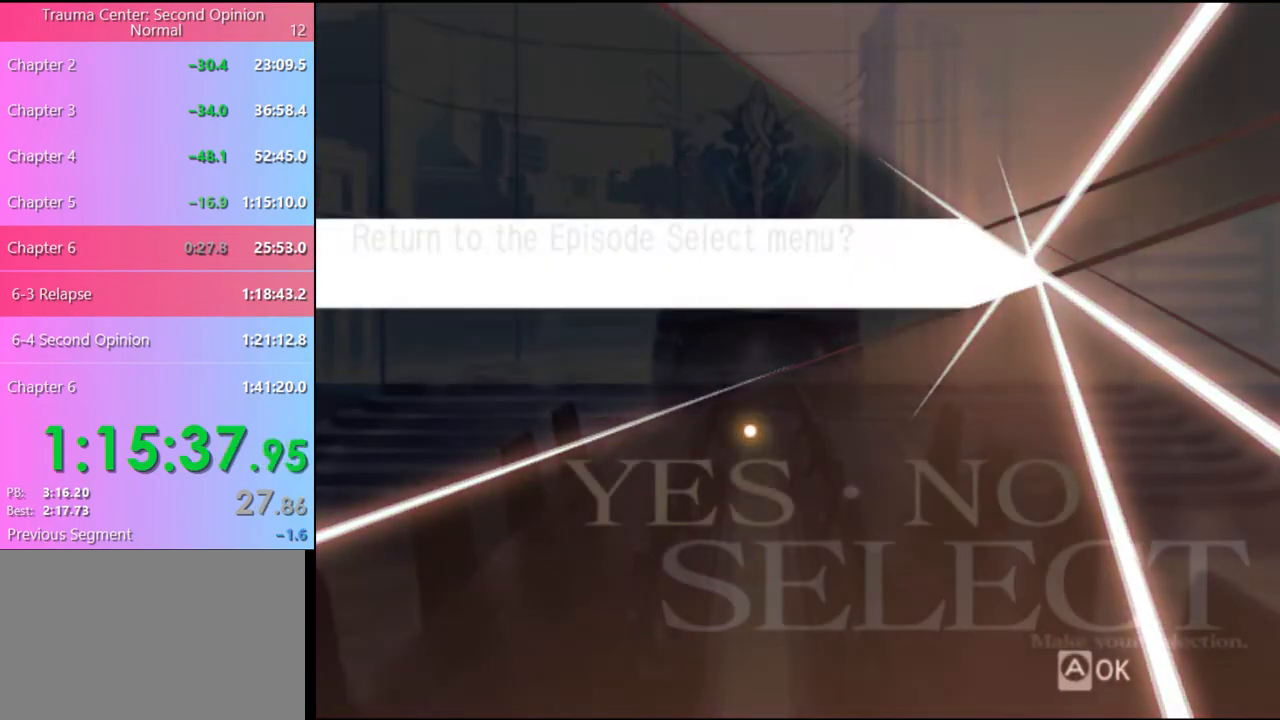
{"keys": [], "mouse": ["left"], "events": [[500, "mouse_left", "down"]]}
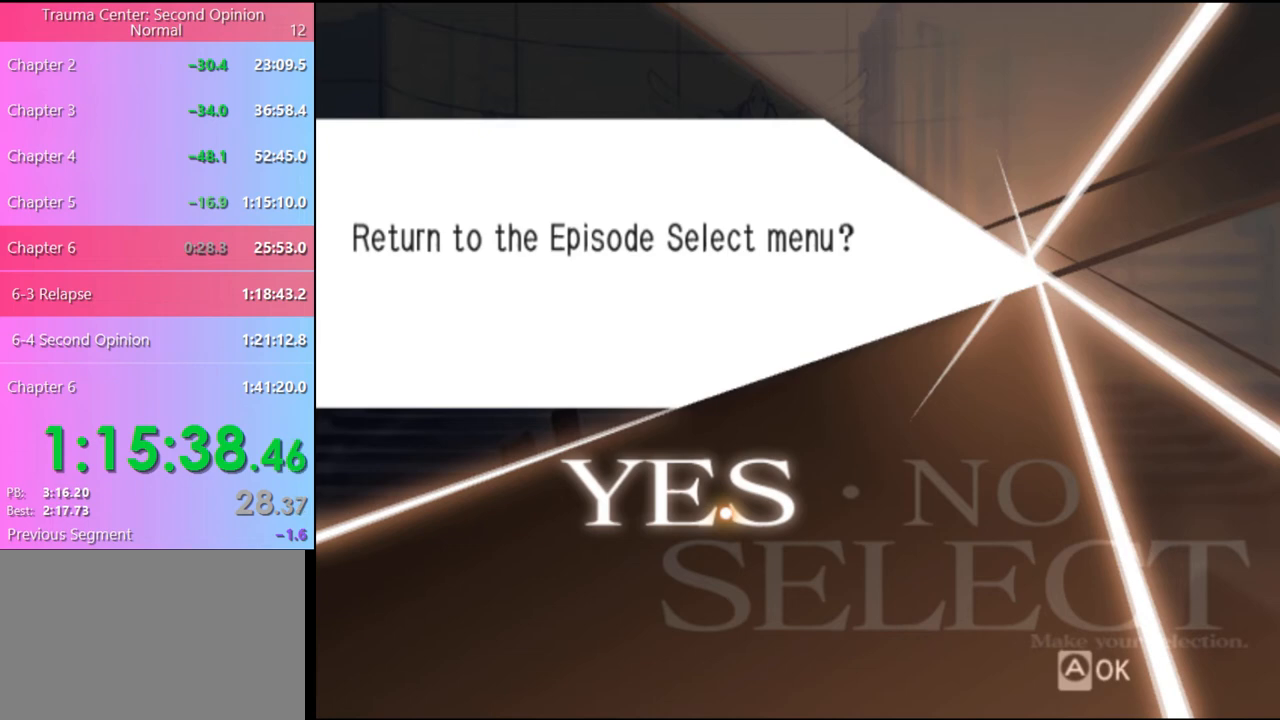
{"keys": [], "mouse": [], "events": [[33, "mouse_left", "up"]]}
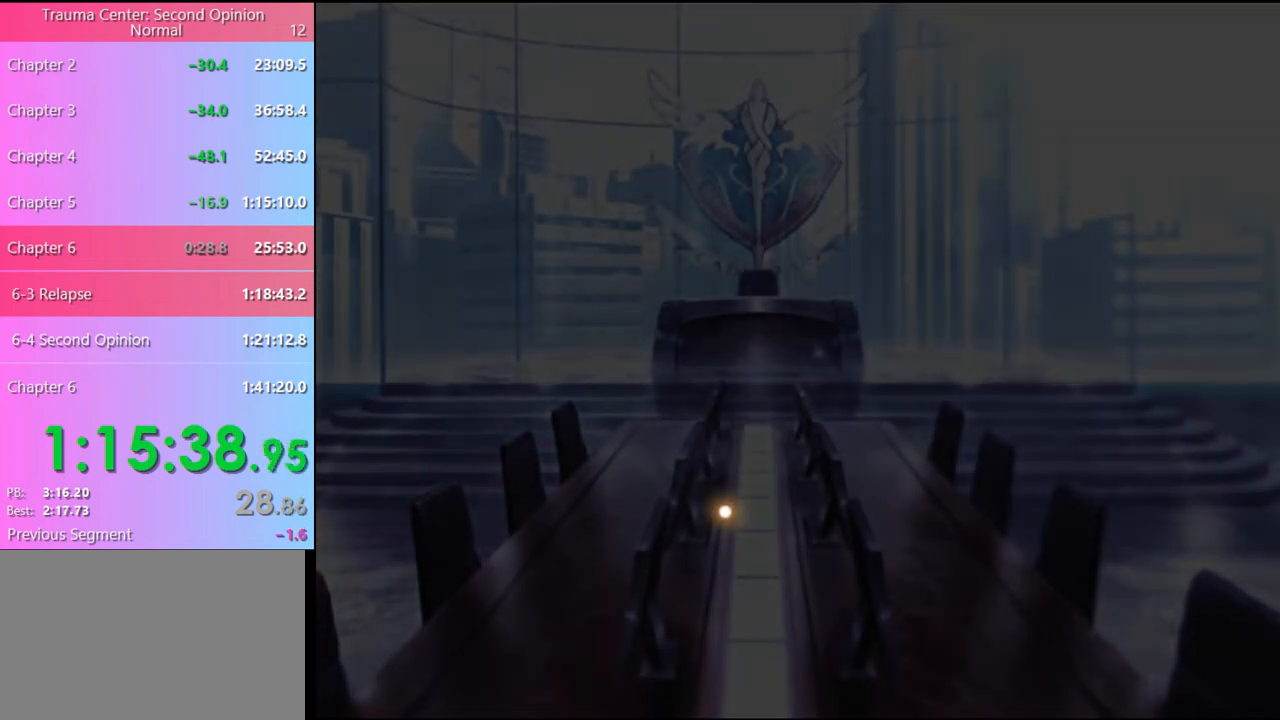
{"keys": [], "mouse": [], "events": []}